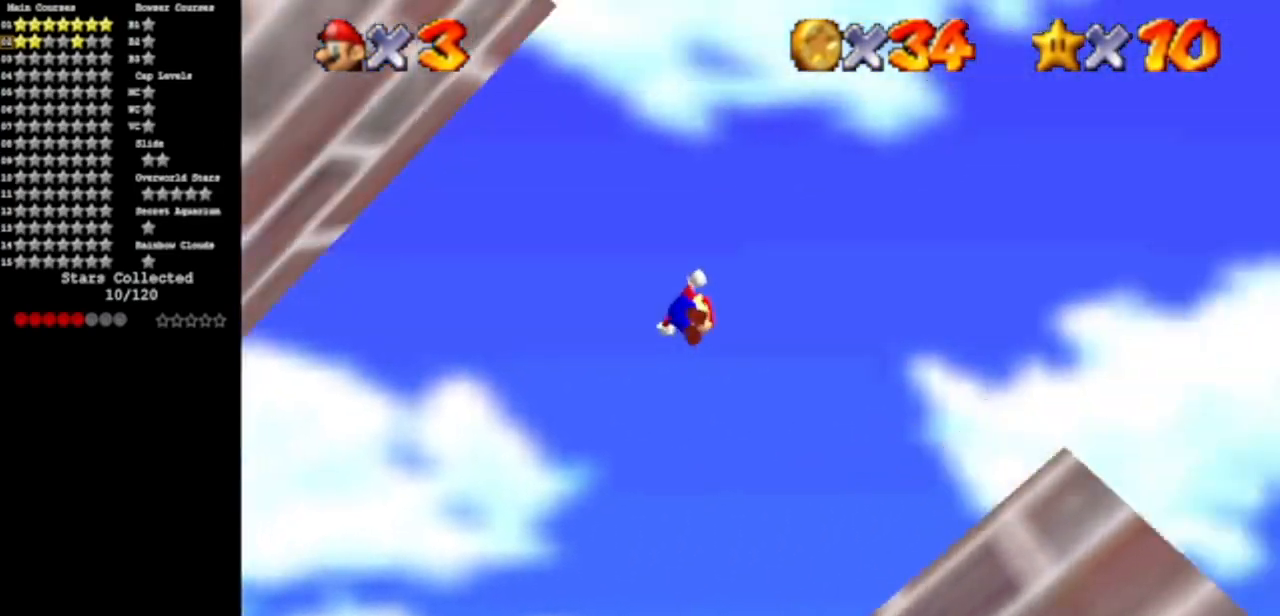
Gameplay with a controller (Nintendo layout); each line is a JSON object with the inputs held at the frame after it. "events" lists button and stick changes between this image and that frame as [ms after this image, input, new state], when the widget could be followed in between. Not read: L3 R3 other_buttons.
{"buttons": [], "left_stick": "up", "events": [[150, "left_stick", "up-right"], [300, "left_stick", "up"]]}
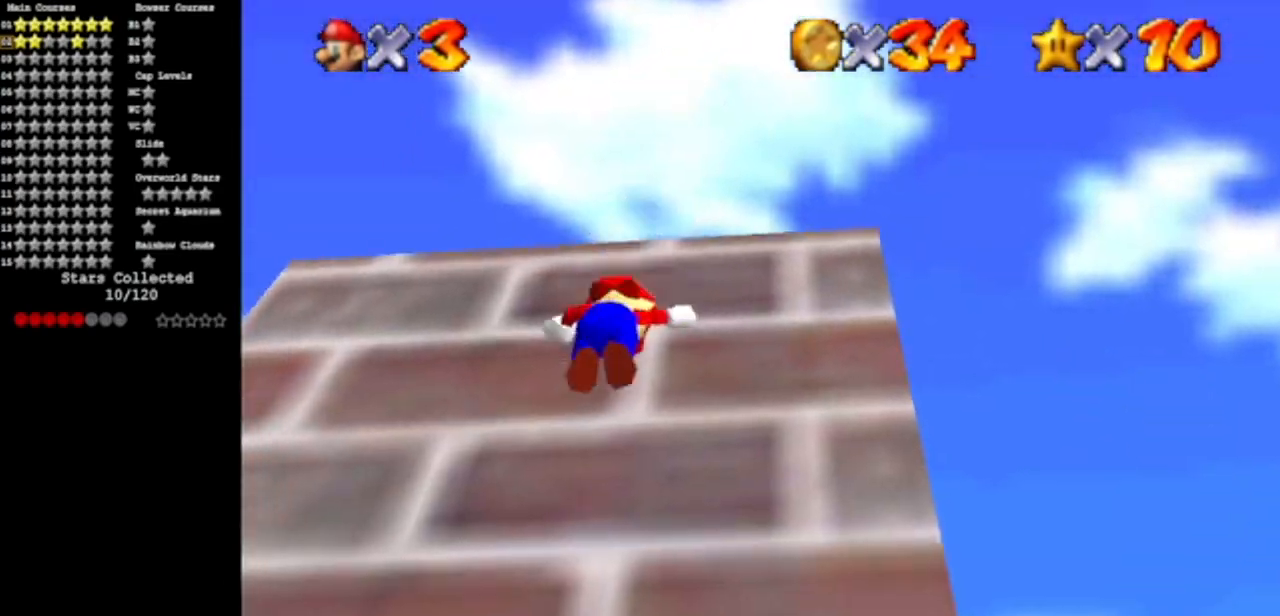
{"buttons": ["A"], "left_stick": "down-left", "events": [[50, "A", "down"], [184, "left_stick", "center"], [234, "left_stick", "down-left"]]}
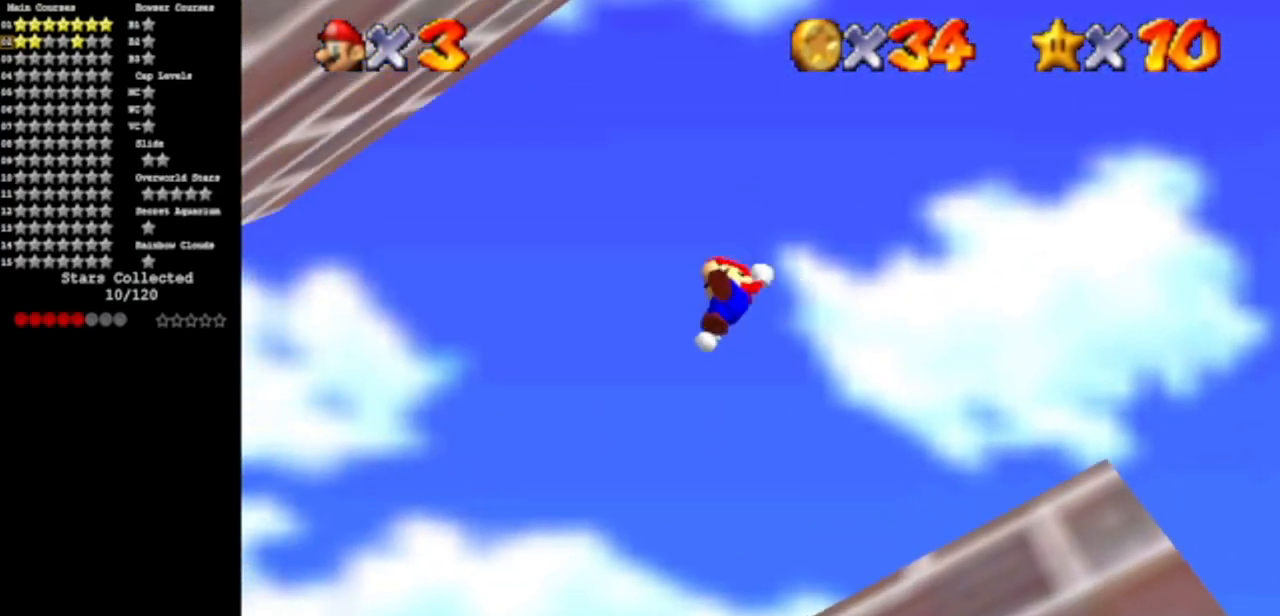
{"buttons": ["A"], "left_stick": "center", "events": [[250, "A", "up"], [467, "A", "down"], [483, "left_stick", "center"]]}
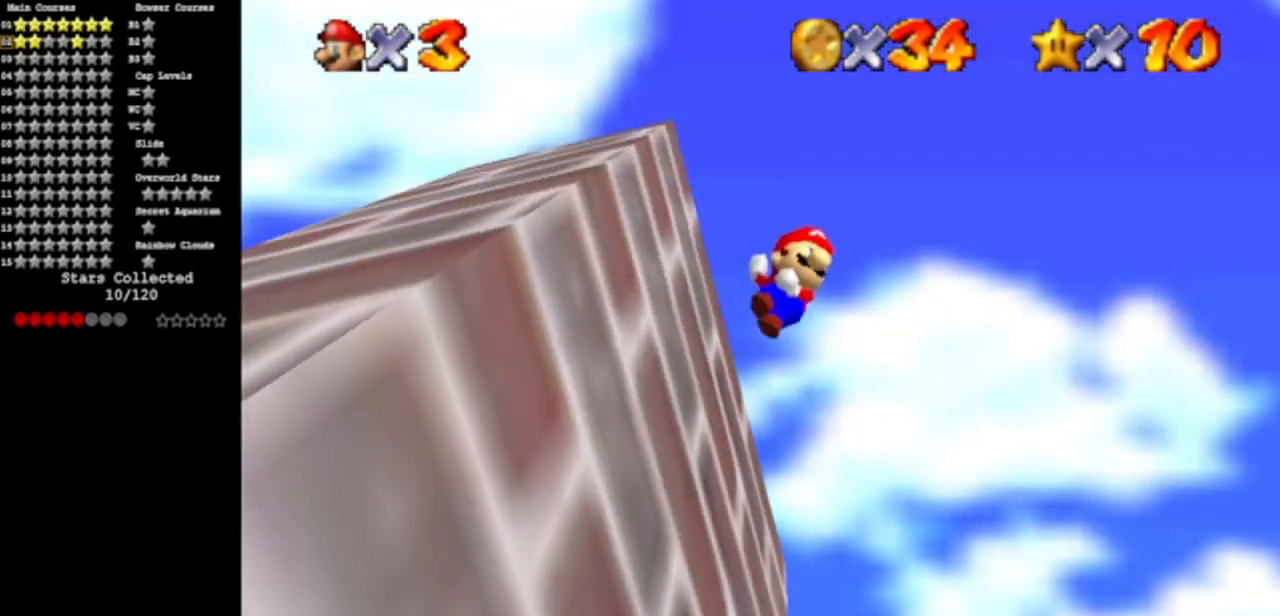
{"buttons": [], "left_stick": "center", "events": [[33, "left_stick", "right"], [184, "A", "up"], [234, "left_stick", "center"]]}
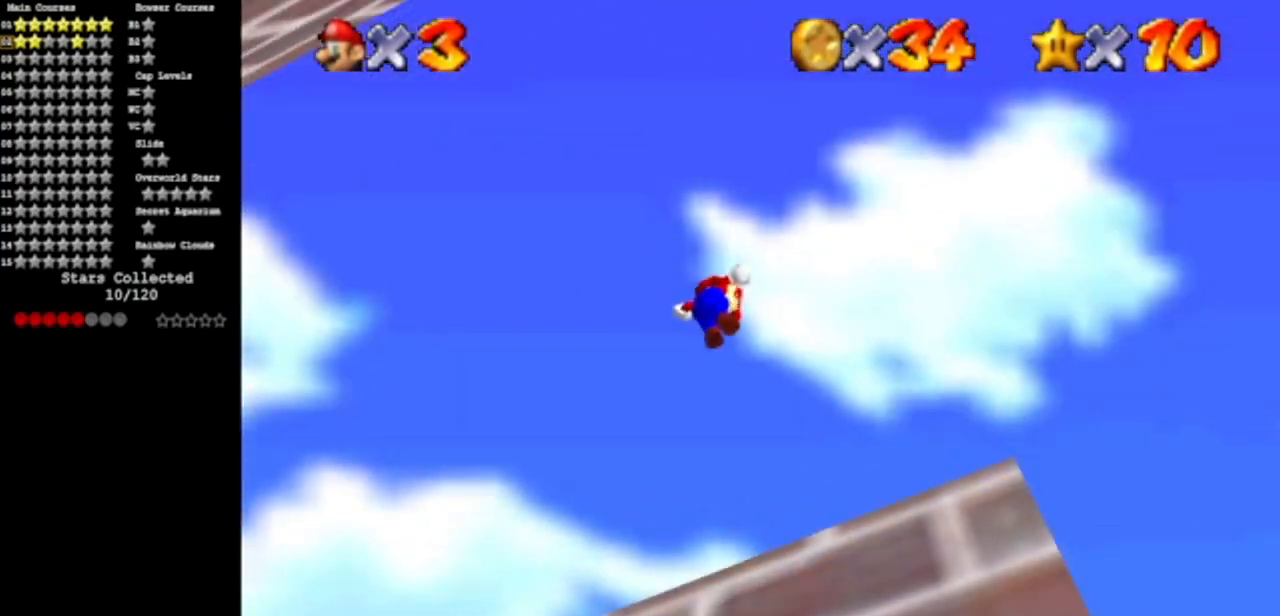
{"buttons": [], "left_stick": "center", "events": [[33, "left_stick", "up"], [183, "C_UP", "down"], [267, "C_UP", "up"], [267, "left_stick", "center"], [300, "C_DOWN", "down"], [300, "C_RIGHT", "down"], [450, "C_DOWN", "up"], [450, "C_RIGHT", "up"]]}
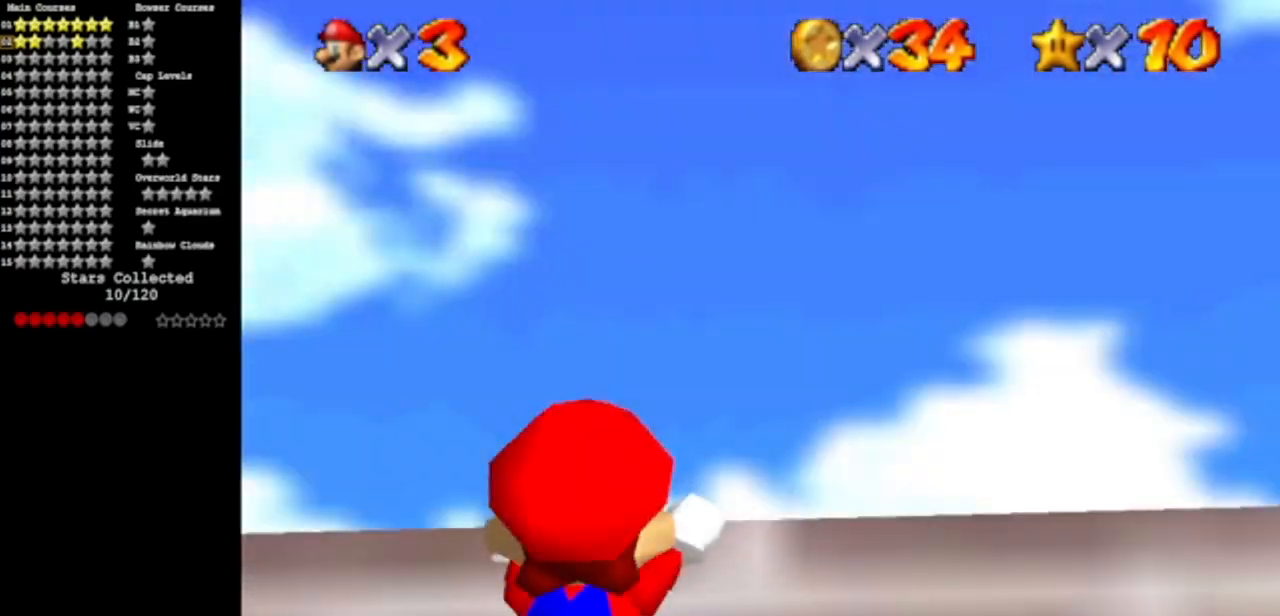
{"buttons": [], "left_stick": "center", "events": [[167, "C_DOWN", "down"], [167, "C_RIGHT", "down"], [234, "C_DOWN", "up"], [267, "C_RIGHT", "up"], [334, "A", "down"], [451, "A", "up"]]}
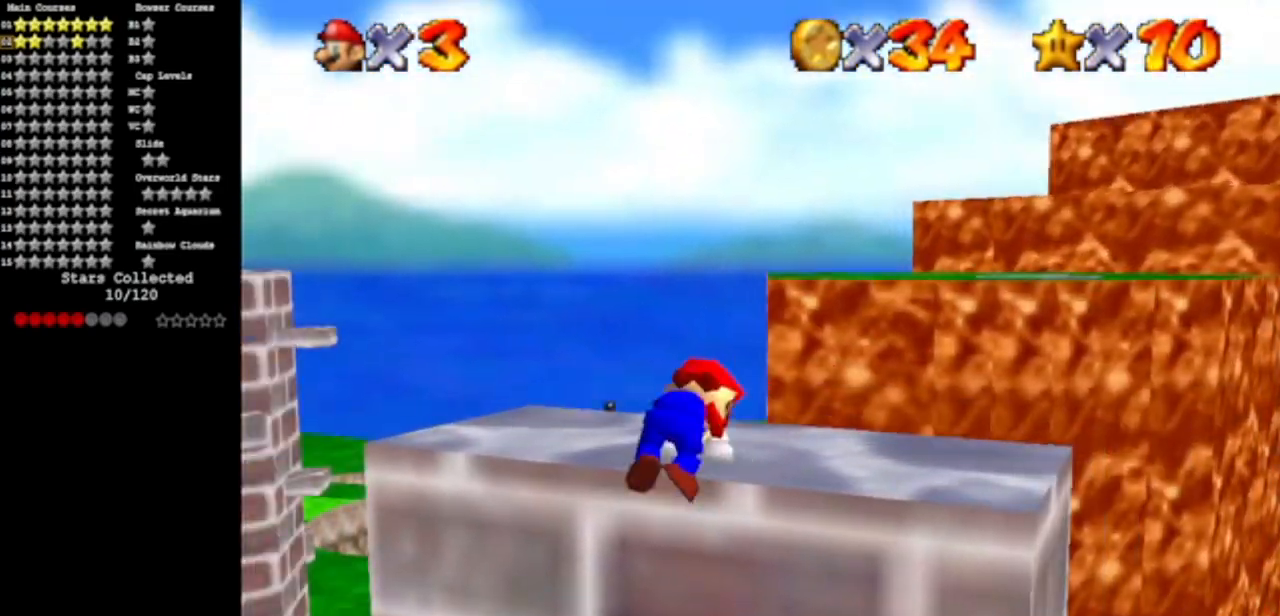
{"buttons": [], "left_stick": "center", "events": [[83, "C_DOWN", "down"], [83, "C_RIGHT", "down"], [83, "left_stick", "up-right"], [216, "C_DOWN", "up"], [250, "C_RIGHT", "up"], [250, "left_stick", "center"], [317, "C_DOWN", "down"], [317, "C_RIGHT", "down"], [433, "C_DOWN", "up"], [467, "C_RIGHT", "up"]]}
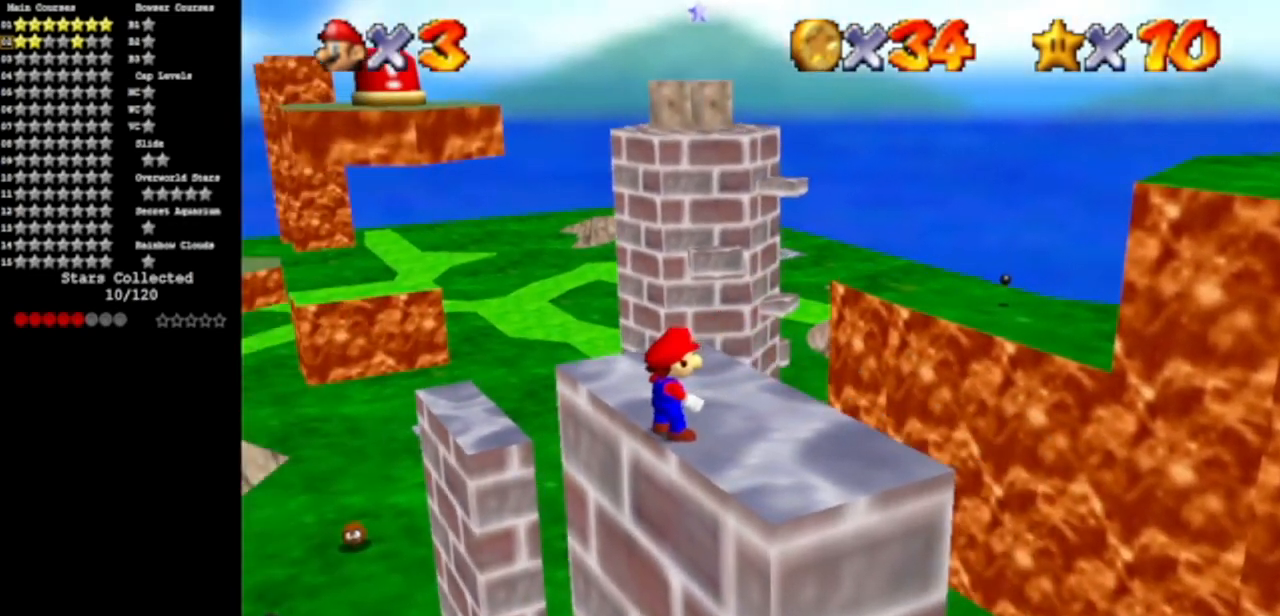
{"buttons": ["C_DOWN", "C_RIGHT"], "left_stick": "down-right", "events": [[100, "A", "down"], [217, "left_stick", "down-right"], [384, "A", "up"], [467, "C_DOWN", "down"], [467, "C_RIGHT", "down"]]}
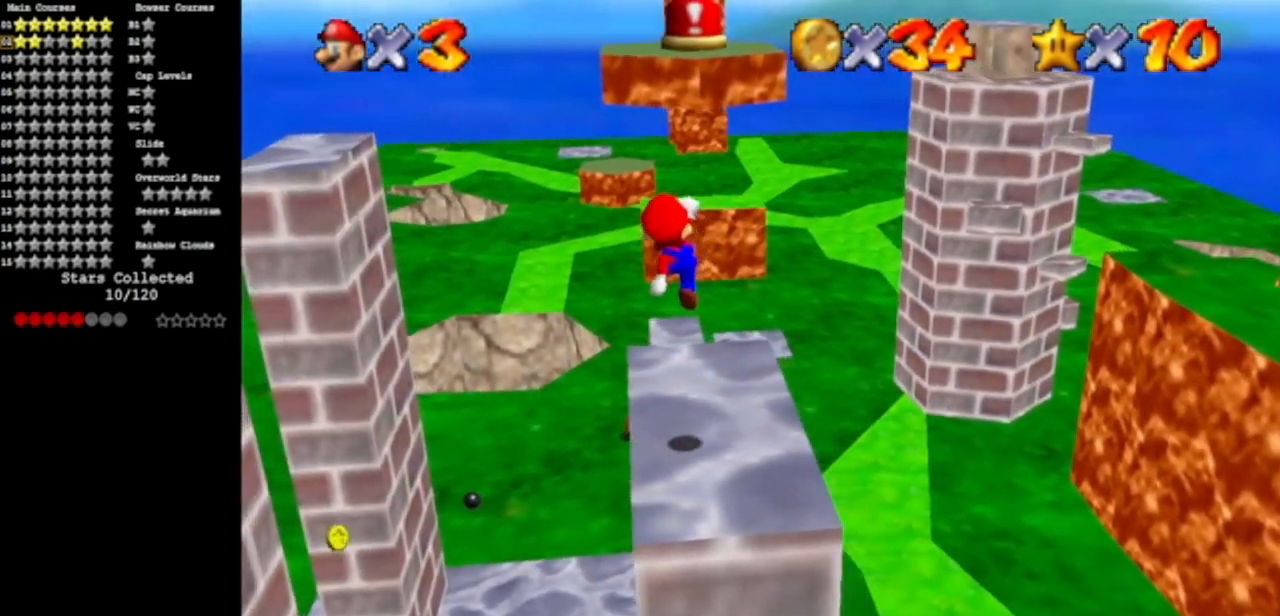
{"buttons": [], "left_stick": "center", "events": [[116, "C_DOWN", "up"], [116, "C_RIGHT", "up"], [166, "left_stick", "down"], [183, "C_DOWN", "down"], [183, "C_RIGHT", "down"], [350, "C_DOWN", "up"], [350, "C_RIGHT", "up"], [417, "left_stick", "center"]]}
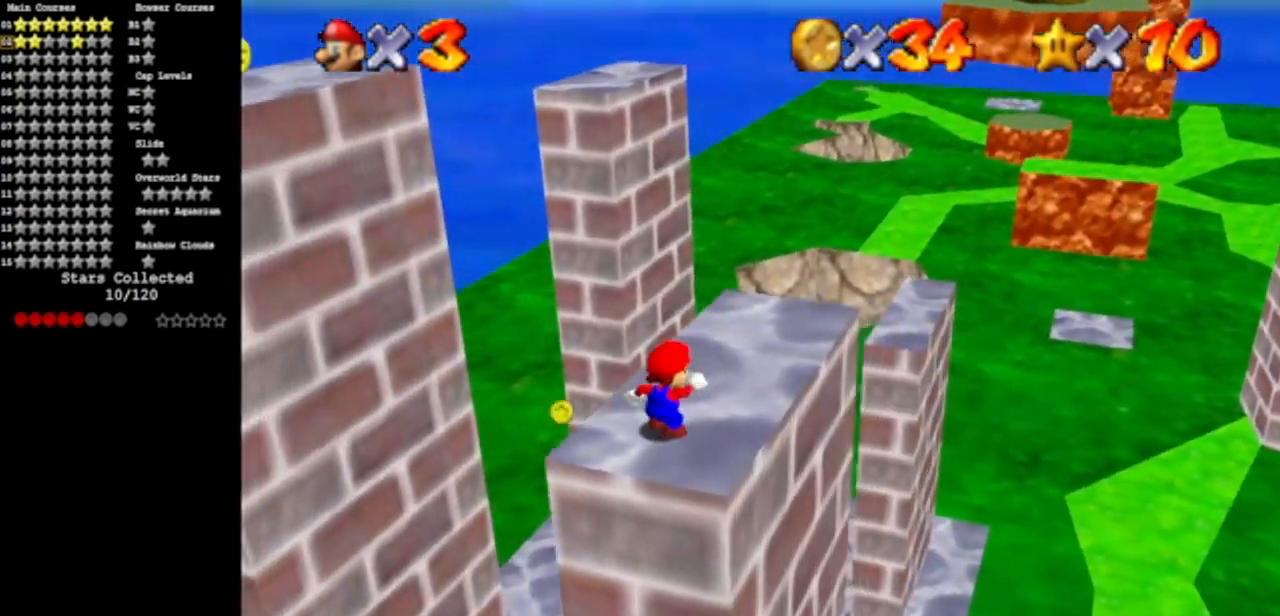
{"buttons": [], "left_stick": "up", "events": [[67, "left_stick", "right"], [384, "left_stick", "up-right"], [501, "left_stick", "up"]]}
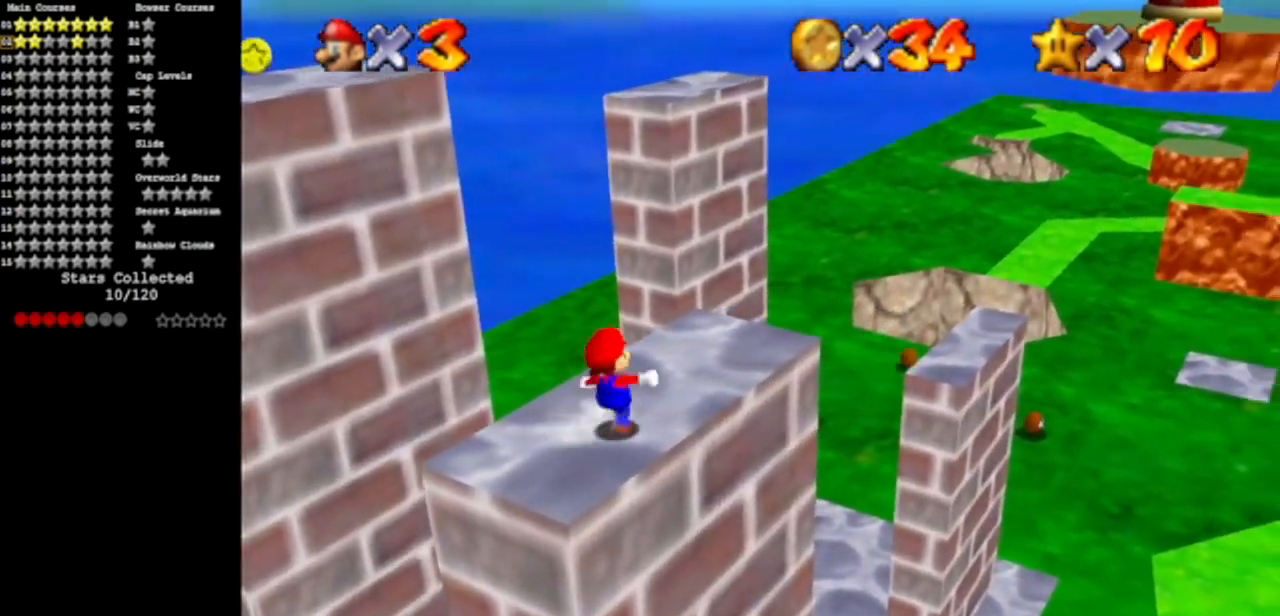
{"buttons": [], "left_stick": "up-left", "events": [[183, "left_stick", "up-left"], [266, "Z", "down"], [300, "A", "down"], [450, "A", "up"], [450, "Z", "up"]]}
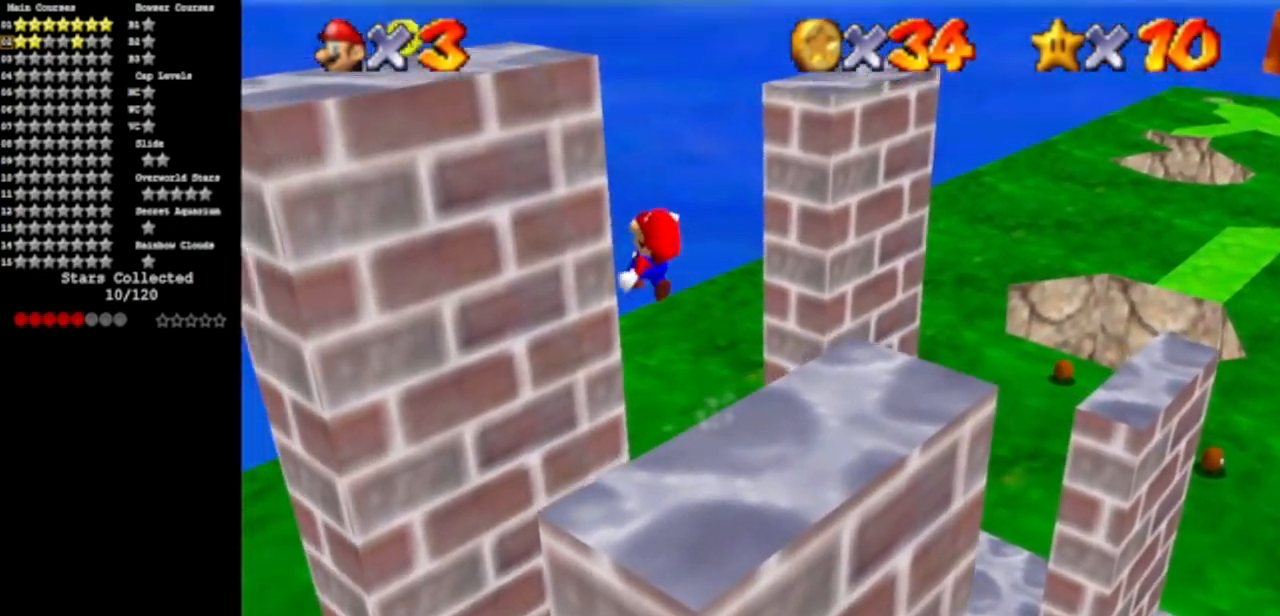
{"buttons": [], "left_stick": "up-left", "events": []}
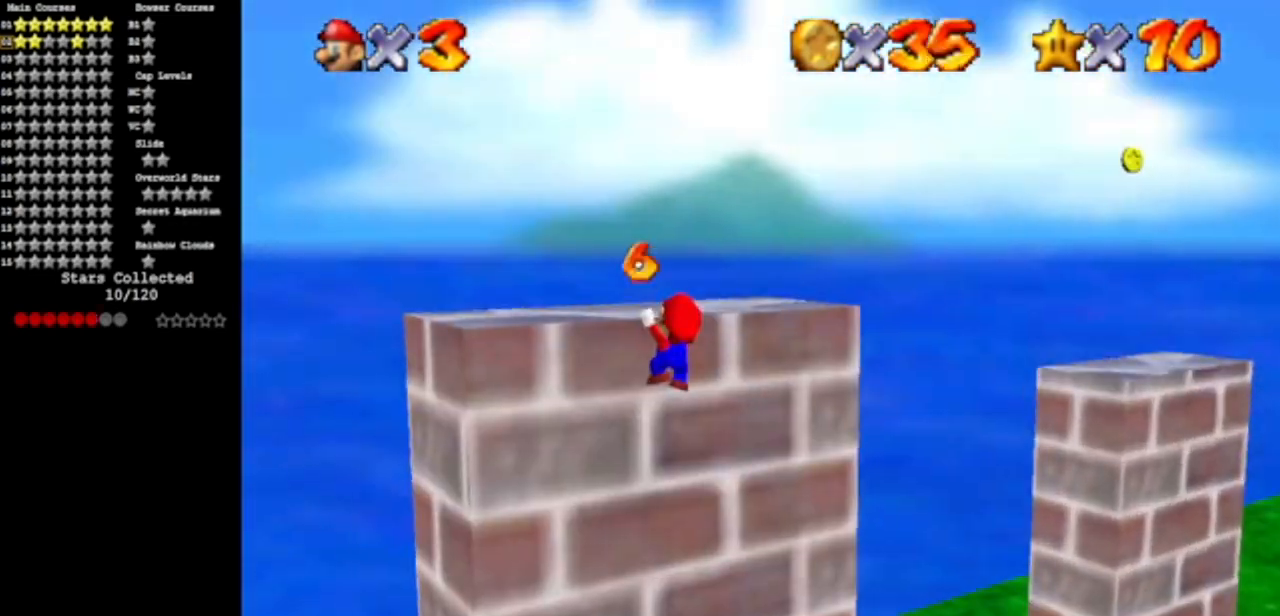
{"buttons": [], "left_stick": "up-left", "events": [[83, "A", "down"], [383, "A", "up"]]}
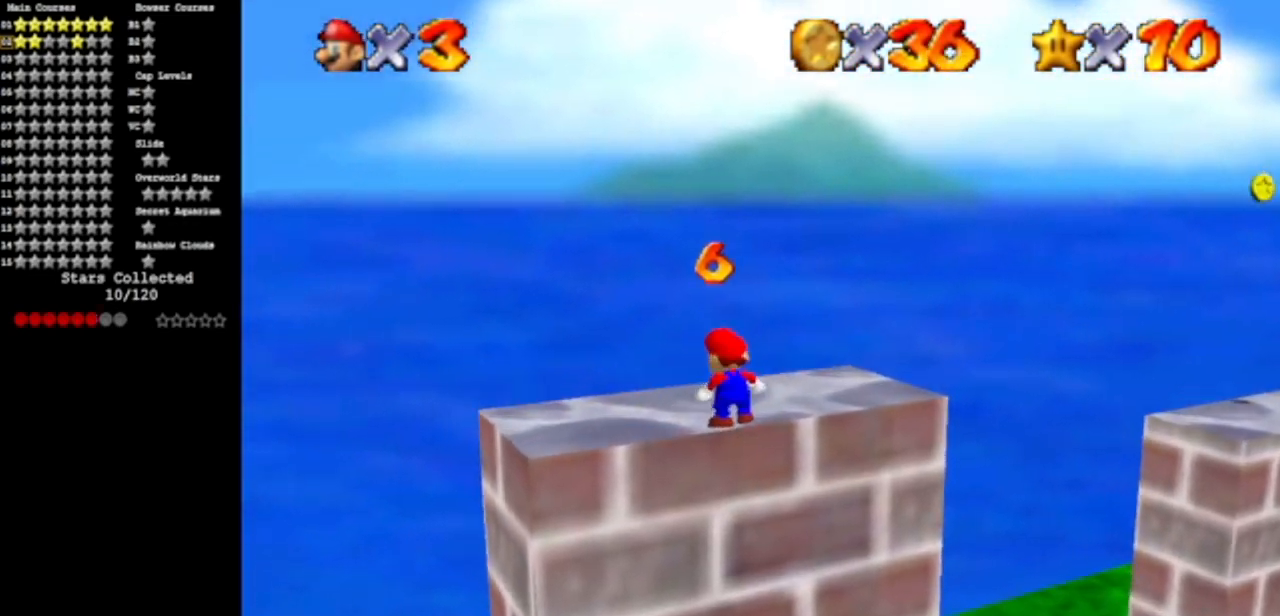
{"buttons": [], "left_stick": "center", "events": [[50, "C_DOWN", "down"], [50, "C_LEFT", "down"], [50, "left_stick", "up"], [217, "C_DOWN", "up"], [217, "C_LEFT", "up"], [334, "C_DOWN", "down"], [334, "C_LEFT", "down"], [367, "left_stick", "center"], [451, "C_DOWN", "up"], [451, "C_LEFT", "up"]]}
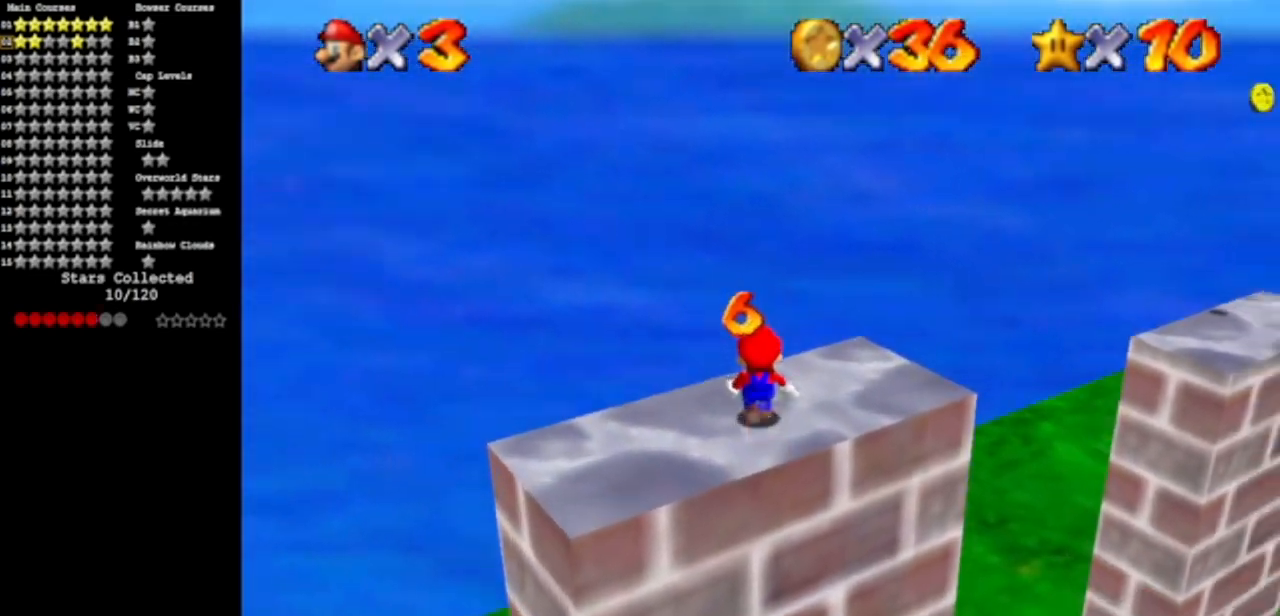
{"buttons": [], "left_stick": "up", "events": [[50, "C_DOWN", "down"], [50, "C_LEFT", "down"], [83, "left_stick", "up-right"], [267, "C_LEFT", "up"], [300, "C_DOWN", "up"], [450, "left_stick", "up"]]}
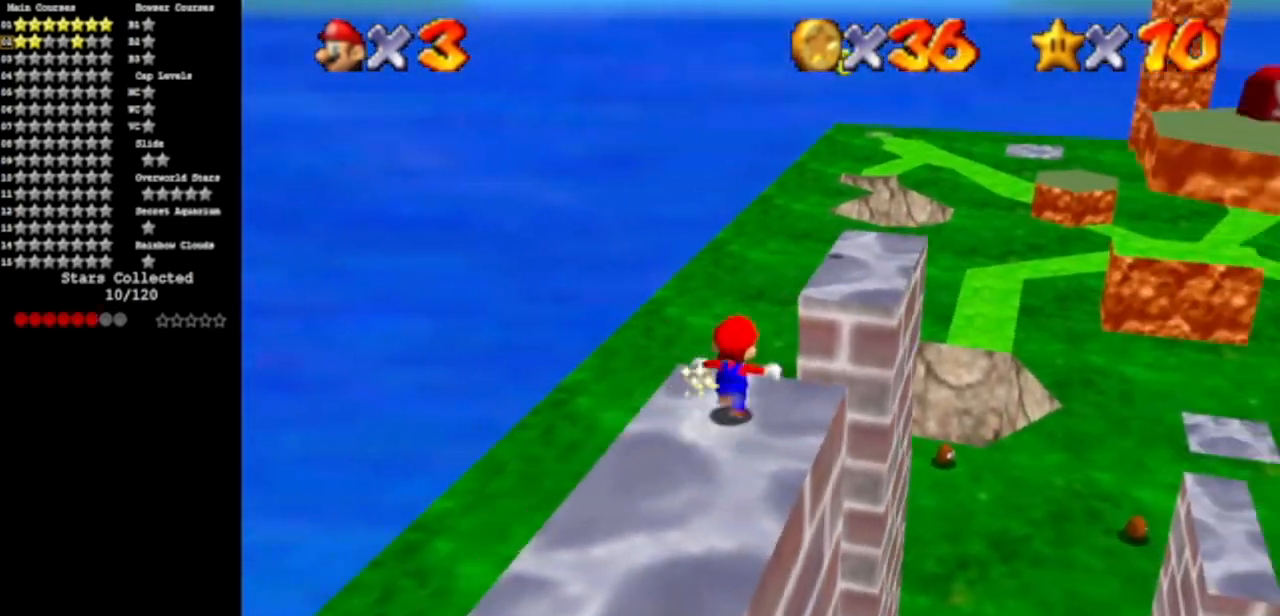
{"buttons": ["A"], "left_stick": "up", "events": [[117, "A", "down"]]}
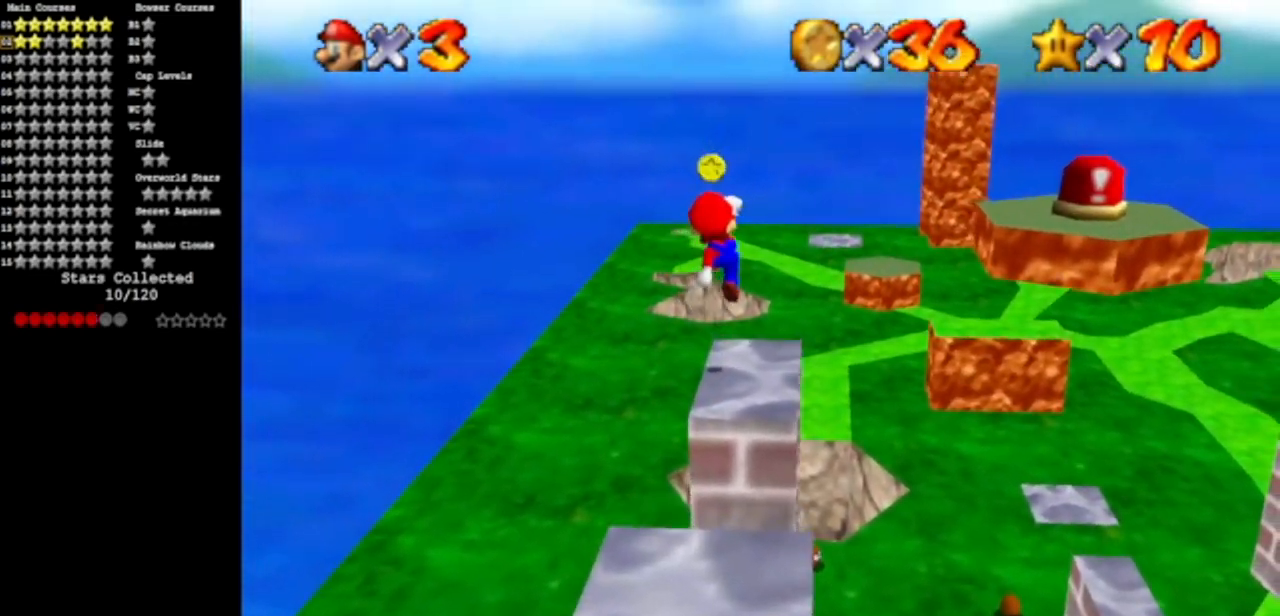
{"buttons": [], "left_stick": "up-left", "events": [[17, "A", "up"], [83, "left_stick", "center"], [150, "left_stick", "down"], [284, "B", "down"], [284, "left_stick", "up-left"], [467, "B", "up"]]}
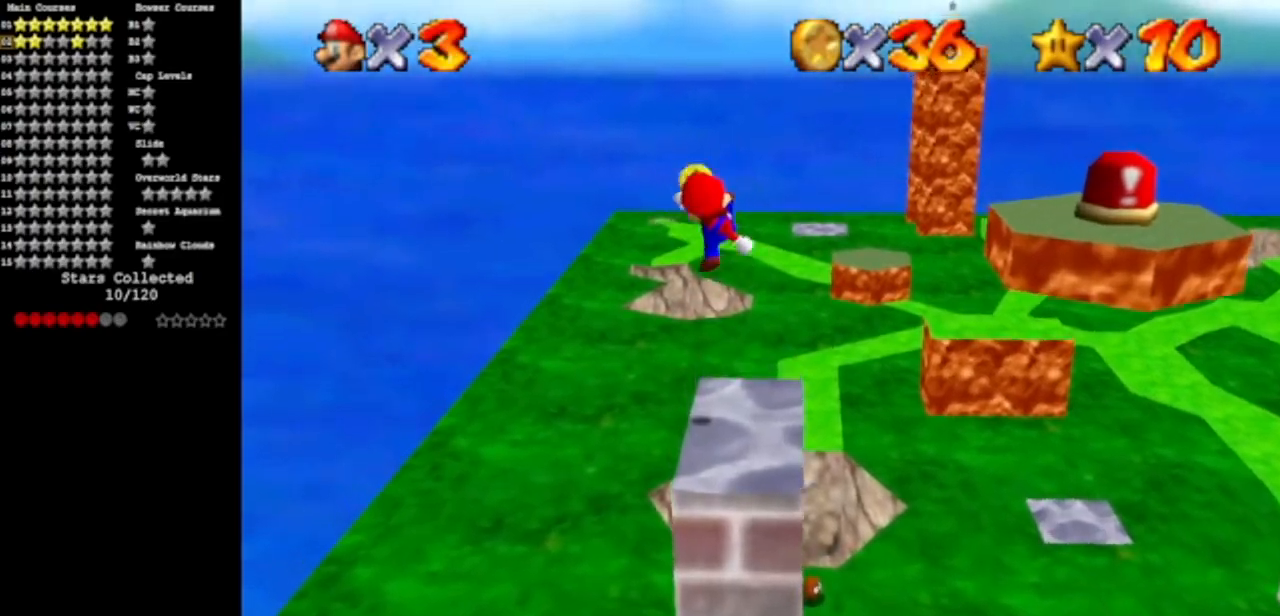
{"buttons": ["A"], "left_stick": "down", "events": [[417, "left_stick", "down-left"], [484, "A", "down"], [484, "left_stick", "down"]]}
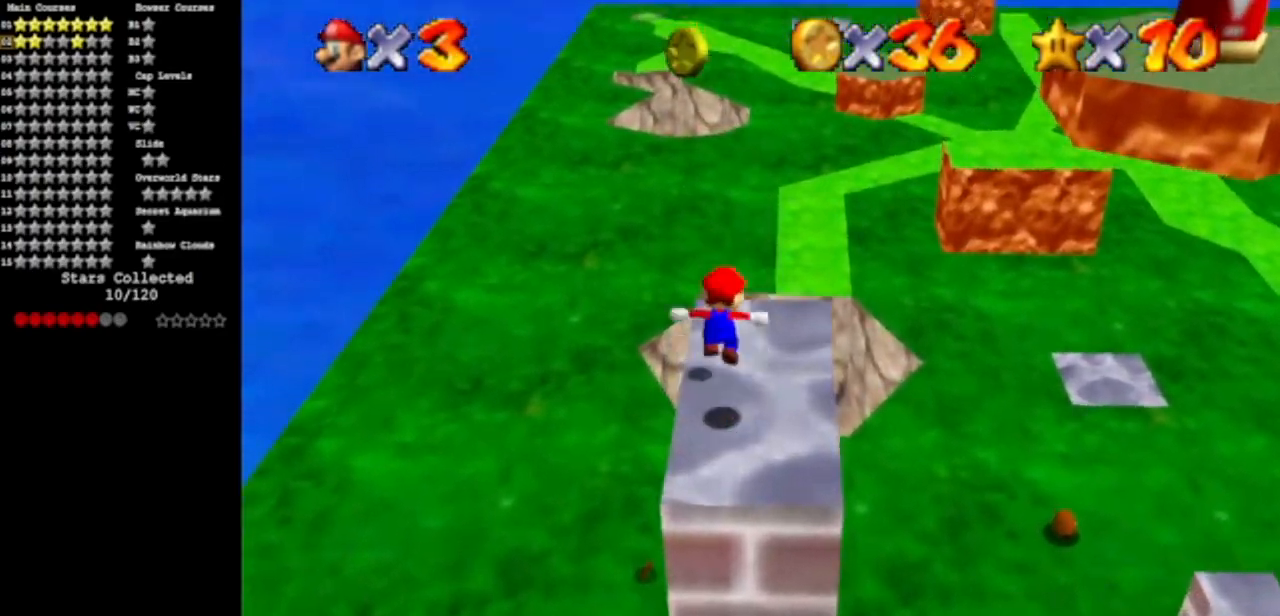
{"buttons": ["C_DOWN", "C_LEFT"], "left_stick": "up-left", "events": [[334, "A", "up"], [484, "left_stick", "up-left"], [500, "C_DOWN", "down"], [500, "C_LEFT", "down"]]}
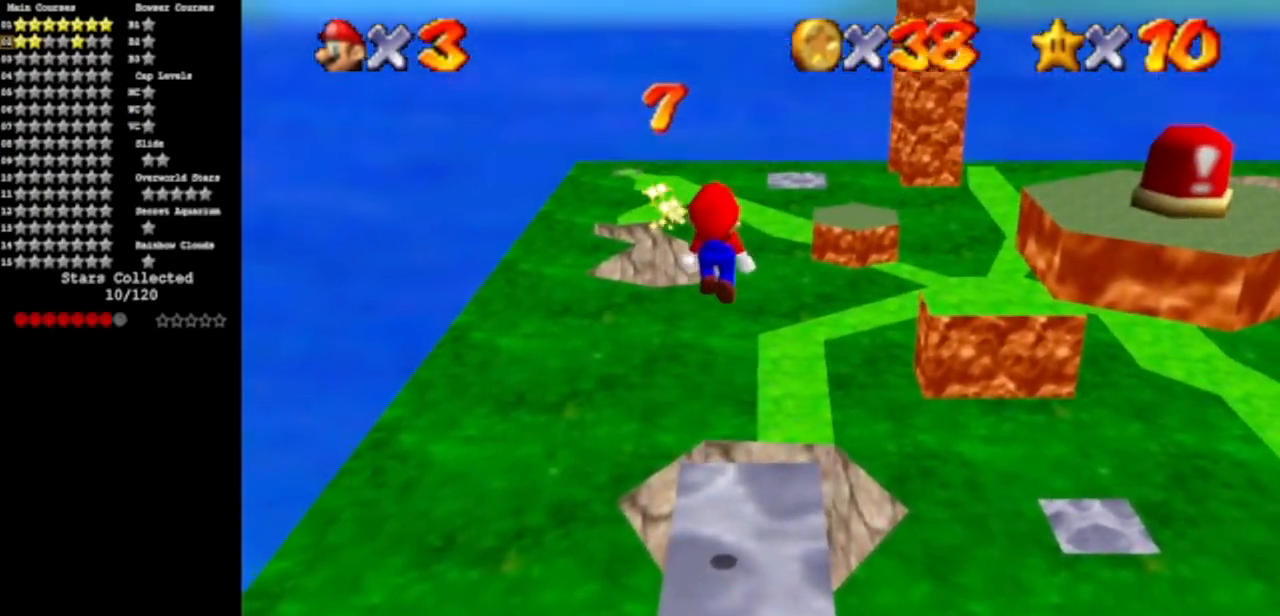
{"buttons": [], "left_stick": "up", "events": [[84, "left_stick", "up"], [167, "C_DOWN", "up"], [201, "C_LEFT", "up"], [284, "C_LEFT", "down"], [301, "C_DOWN", "down"], [484, "C_DOWN", "up"], [484, "C_LEFT", "up"]]}
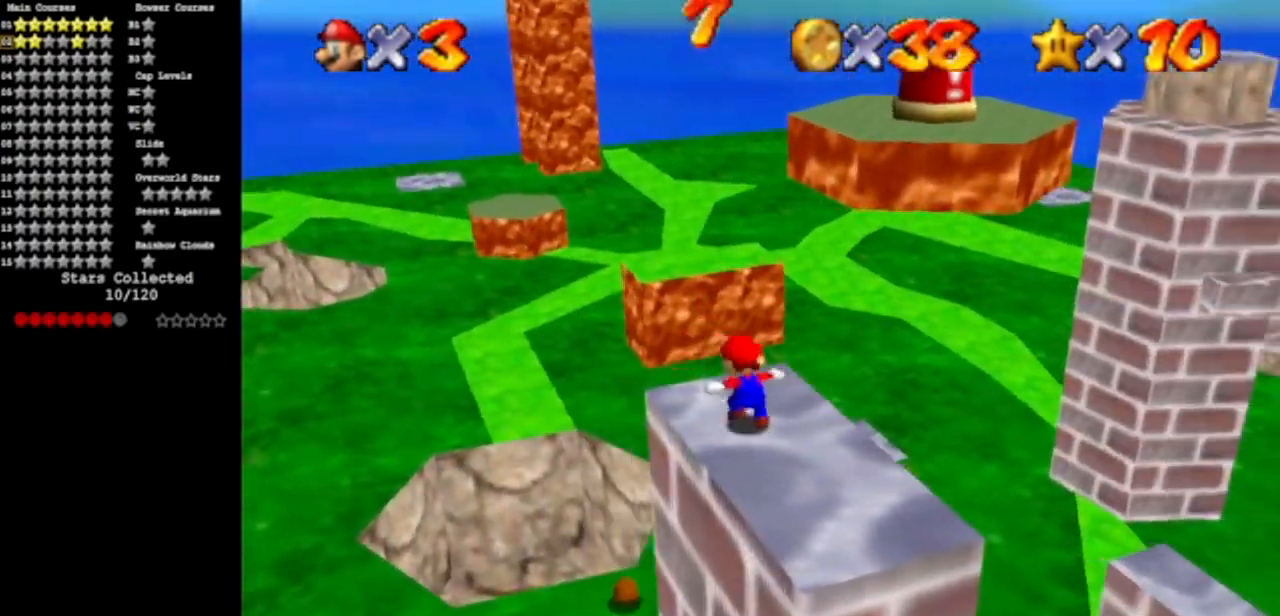
{"buttons": [], "left_stick": "up", "events": [[267, "Z", "down"], [400, "A", "down"], [467, "A", "up"], [467, "Z", "up"]]}
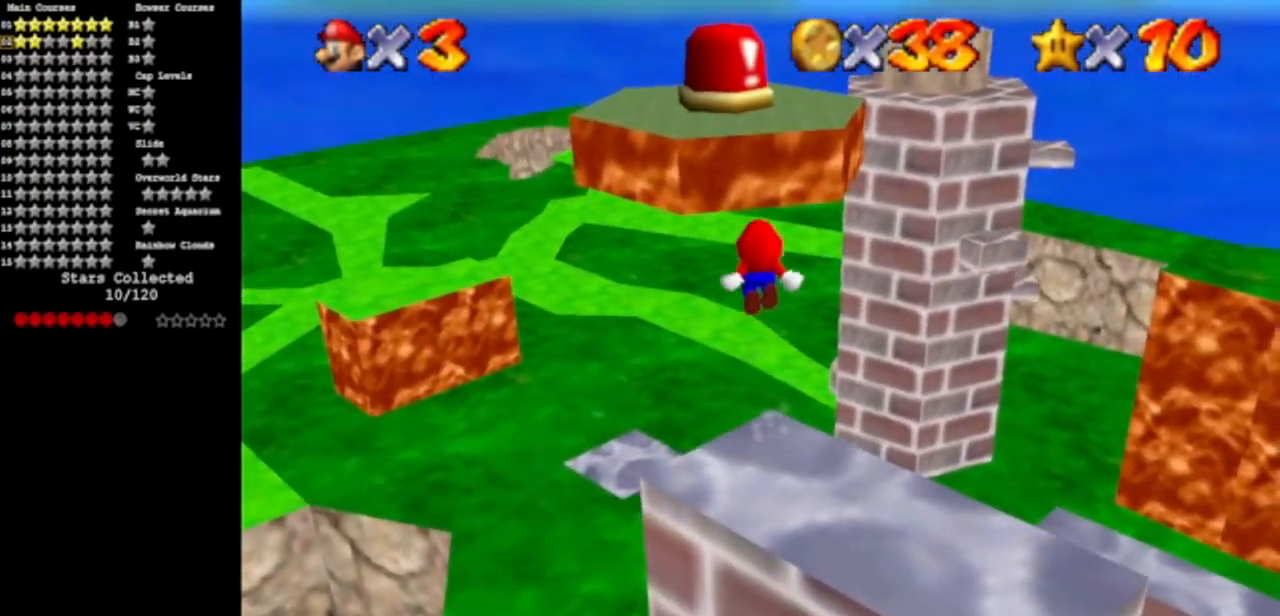
{"buttons": [], "left_stick": "up", "events": []}
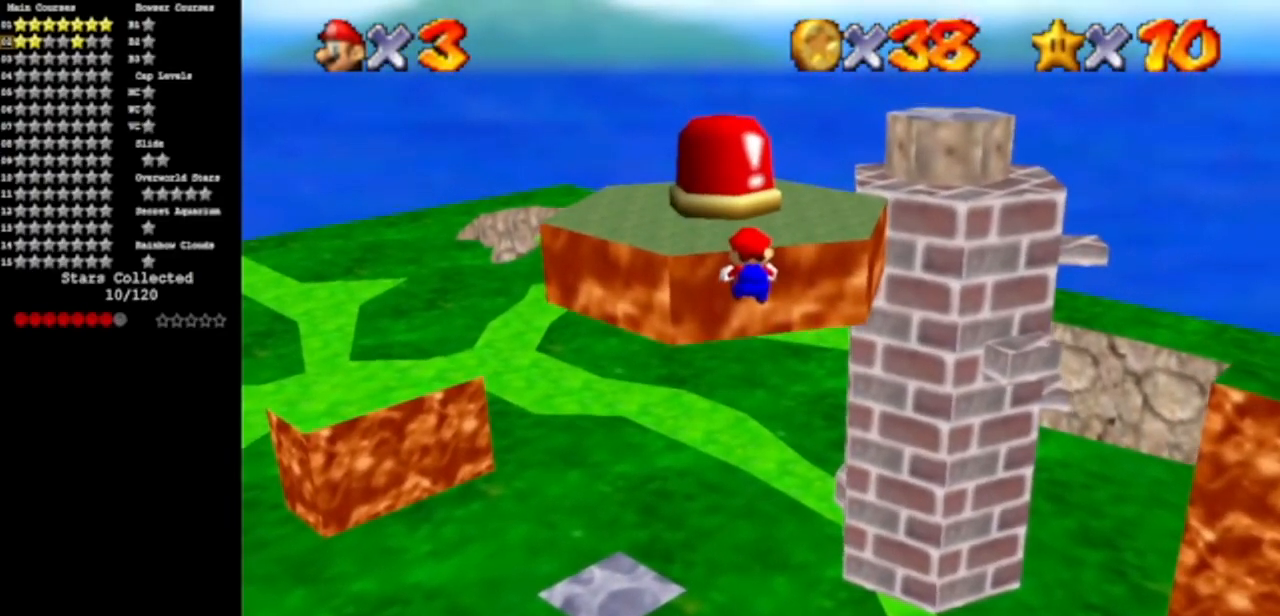
{"buttons": ["A"], "left_stick": "up", "events": [[450, "A", "down"]]}
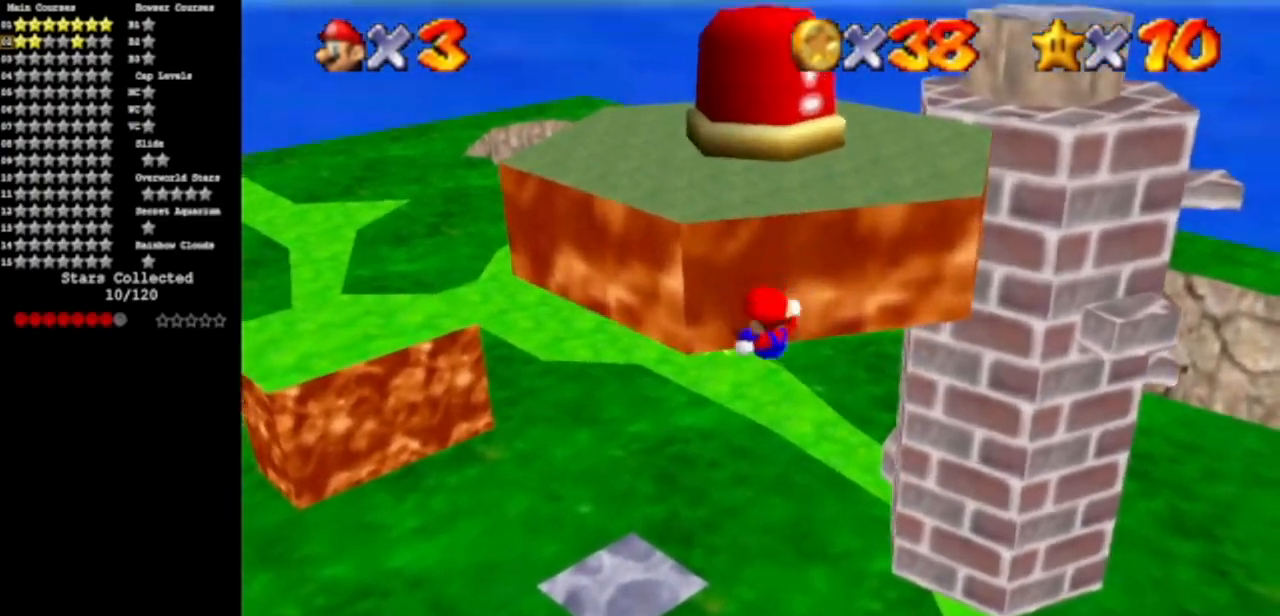
{"buttons": [], "left_stick": "up", "events": [[434, "A", "up"]]}
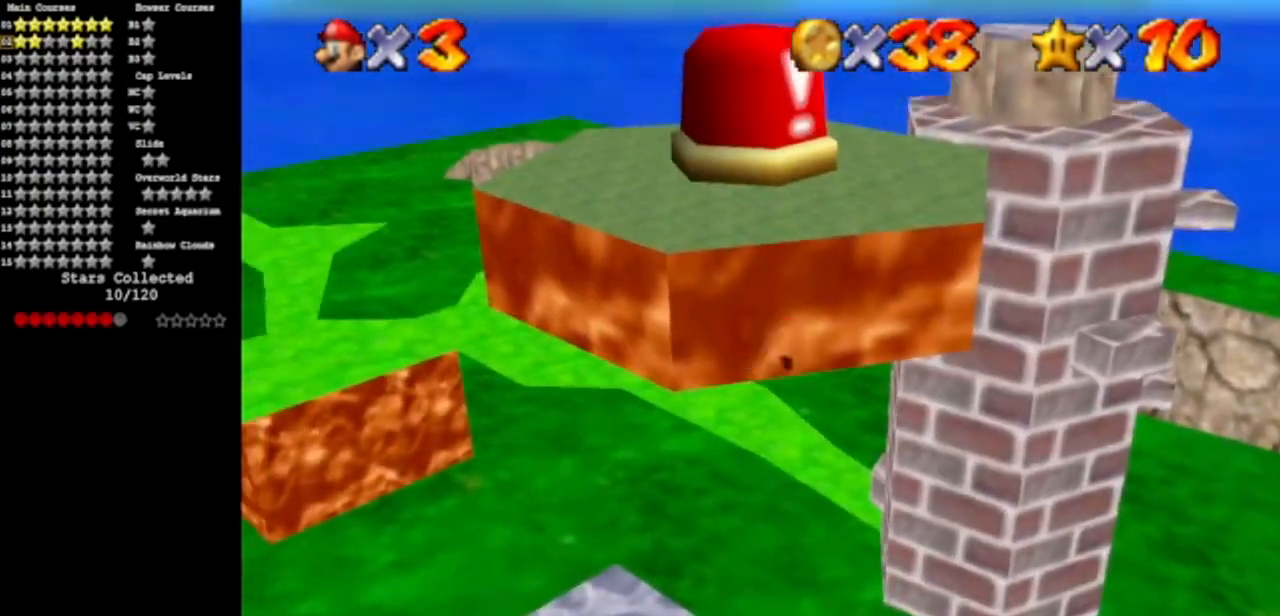
{"buttons": ["A"], "left_stick": "center", "events": [[317, "left_stick", "center"], [467, "A", "down"]]}
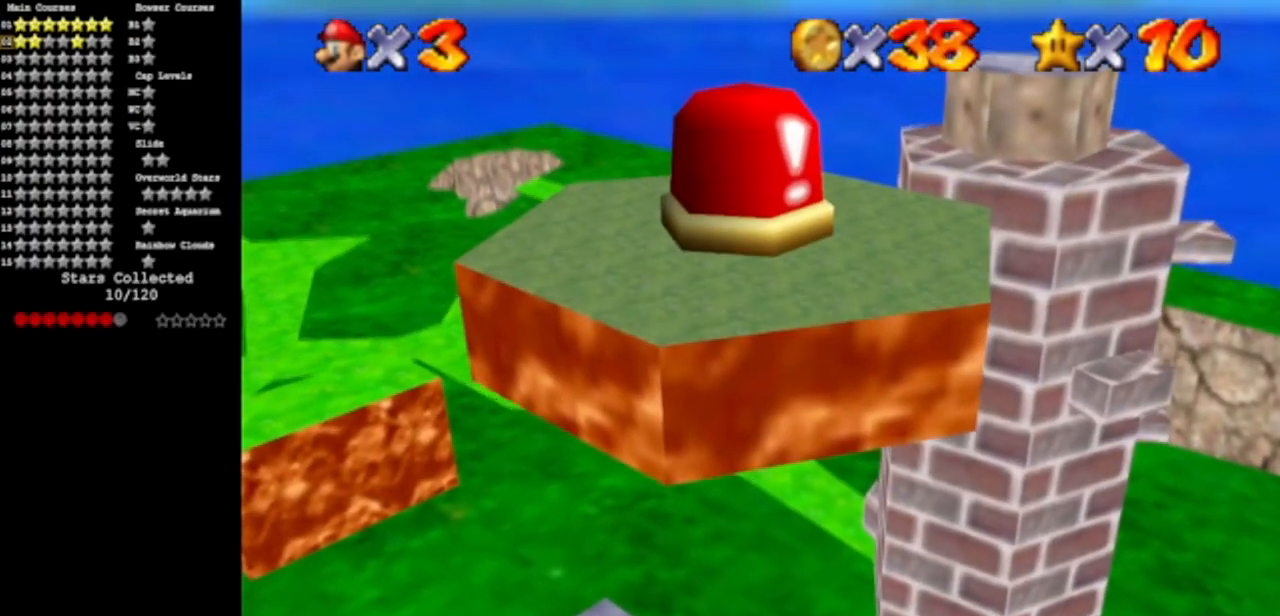
{"buttons": [], "left_stick": "center", "events": [[167, "A", "up"]]}
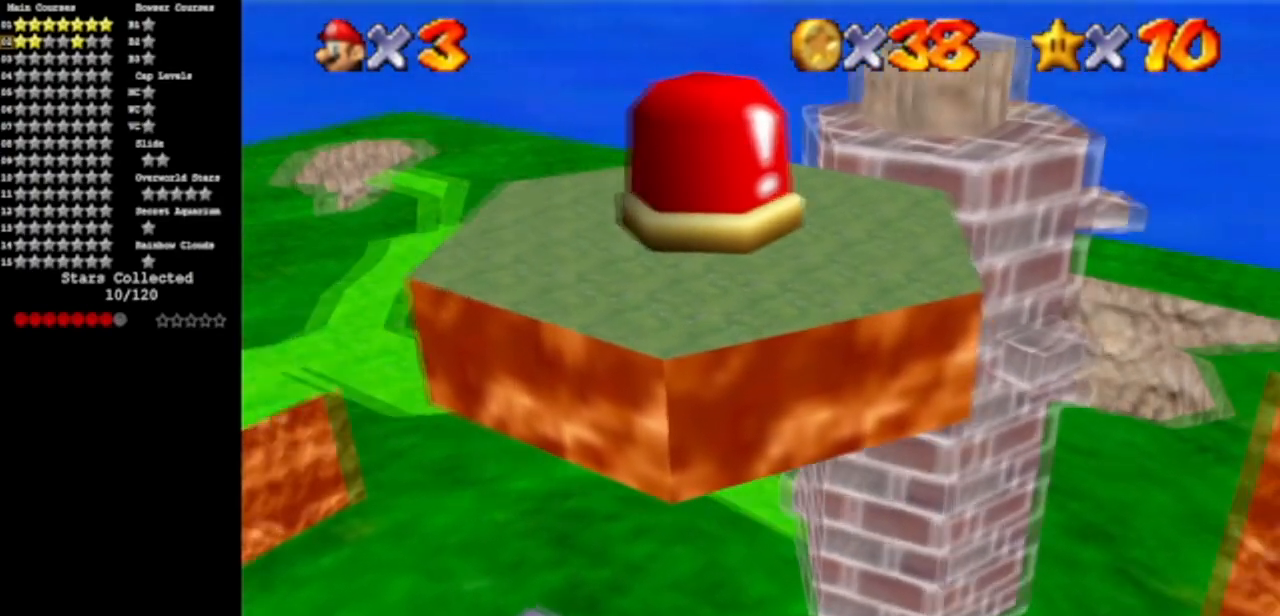
{"buttons": [], "left_stick": "down", "events": [[217, "A", "down"], [317, "left_stick", "down"], [500, "A", "up"]]}
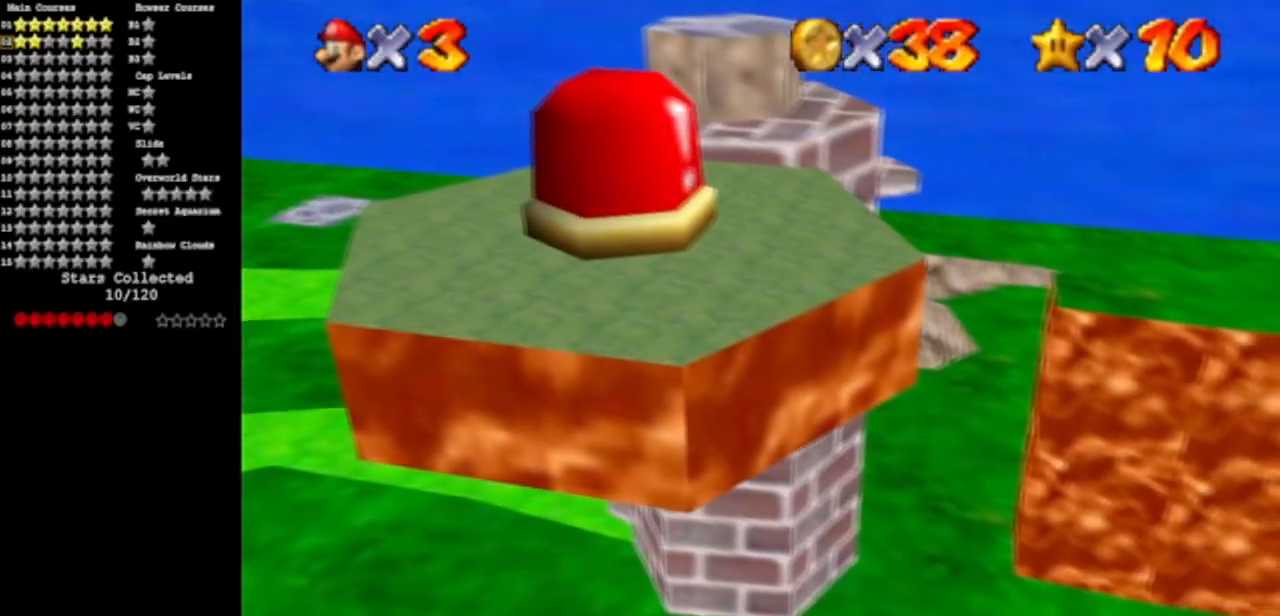
{"buttons": ["A"], "left_stick": "center", "events": [[451, "A", "down"], [501, "left_stick", "center"]]}
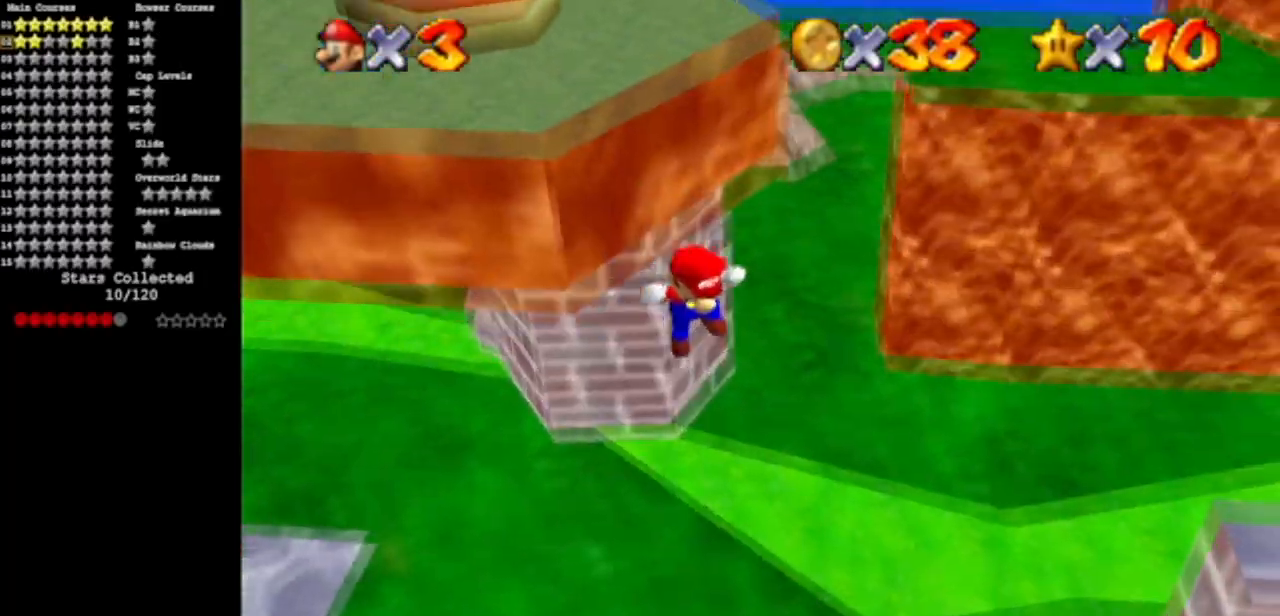
{"buttons": ["C_DOWN", "C_LEFT"], "left_stick": "right", "events": [[33, "left_stick", "up-left"], [233, "left_stick", "up"], [250, "A", "up"], [417, "C_DOWN", "down"], [417, "left_stick", "right"], [450, "C_LEFT", "down"]]}